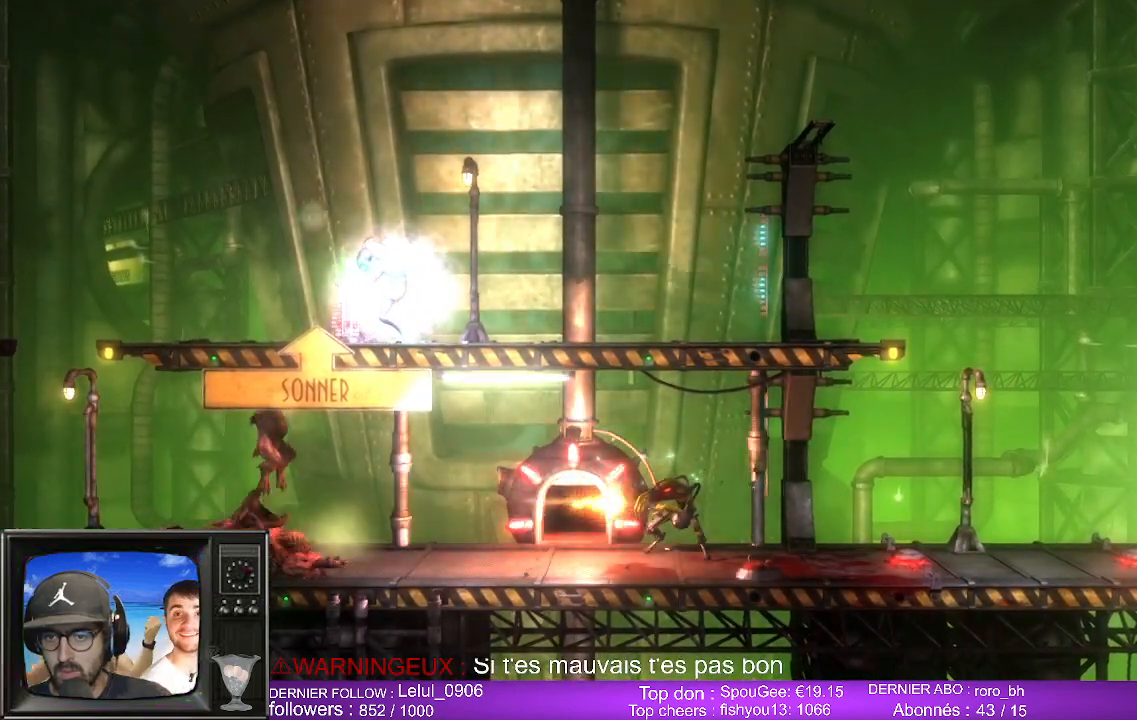
Gameplay with a controller (Xbox layout); each line is a JSON object with the inputs held at the frame after it. "events" lists button and stick changes between this image and that frame as [ms after this image, input, new state], when the widget could be followed in between.
{"buttons": ["B"], "left_stick": "center", "right_stick": "center", "events": []}
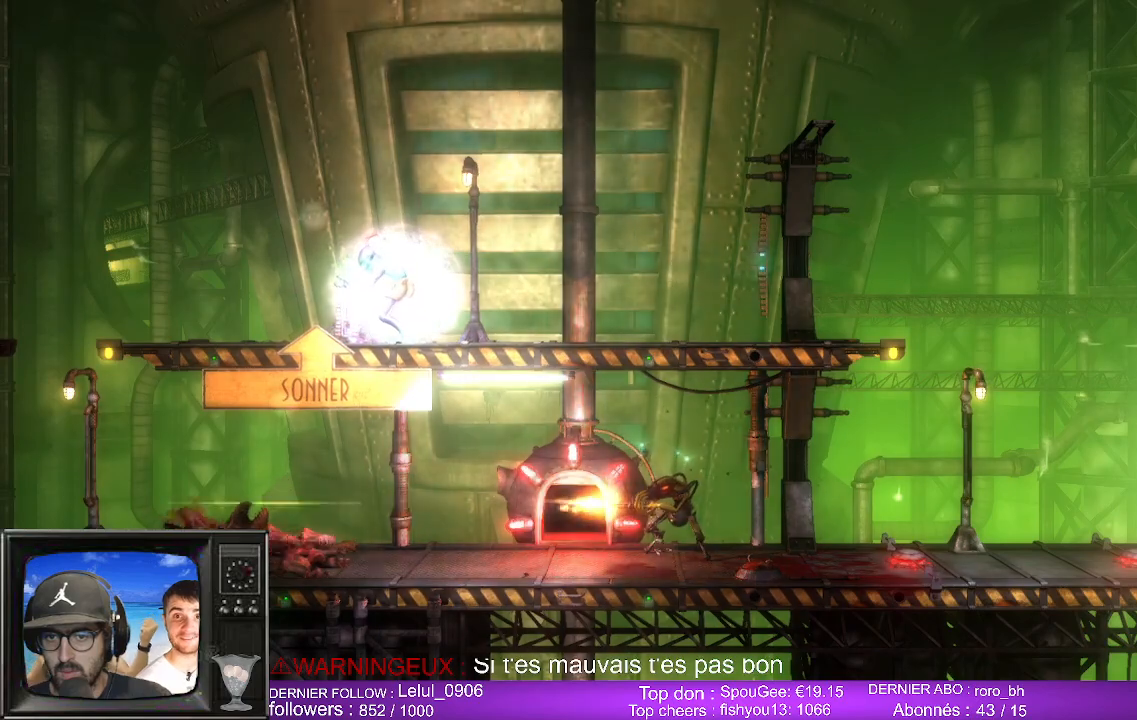
{"buttons": ["B"], "left_stick": "center", "right_stick": "center", "events": []}
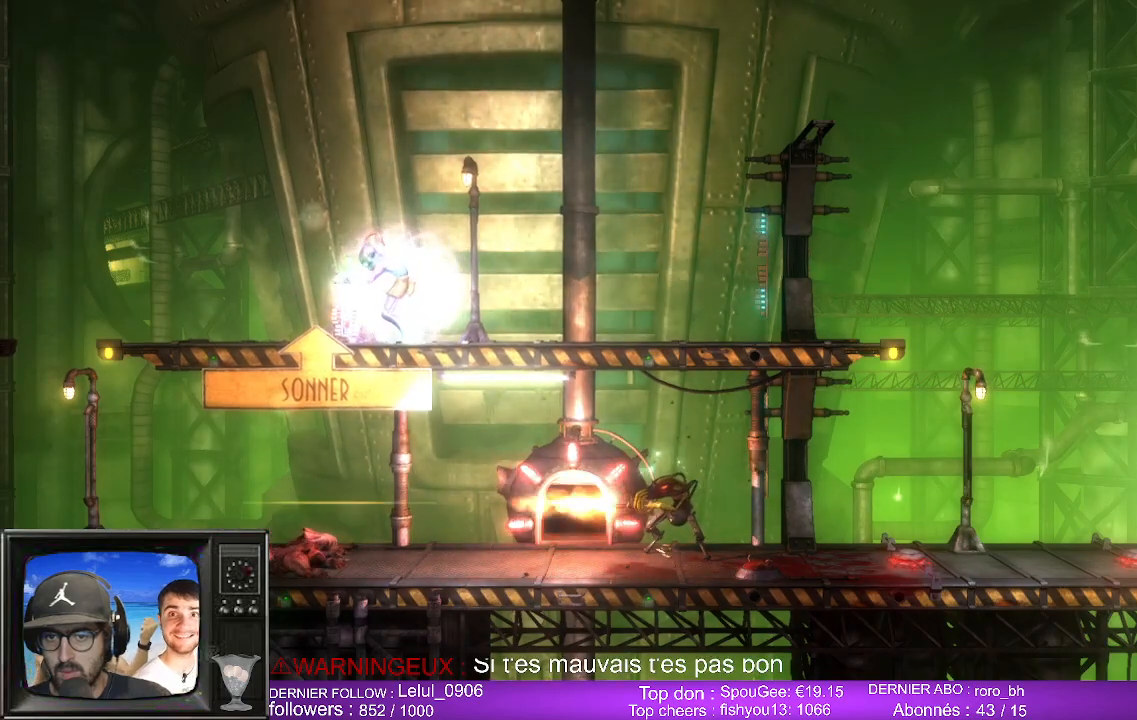
{"buttons": [], "left_stick": "left", "right_stick": "center", "events": [[217, "B", "up"], [217, "left_stick", "left"]]}
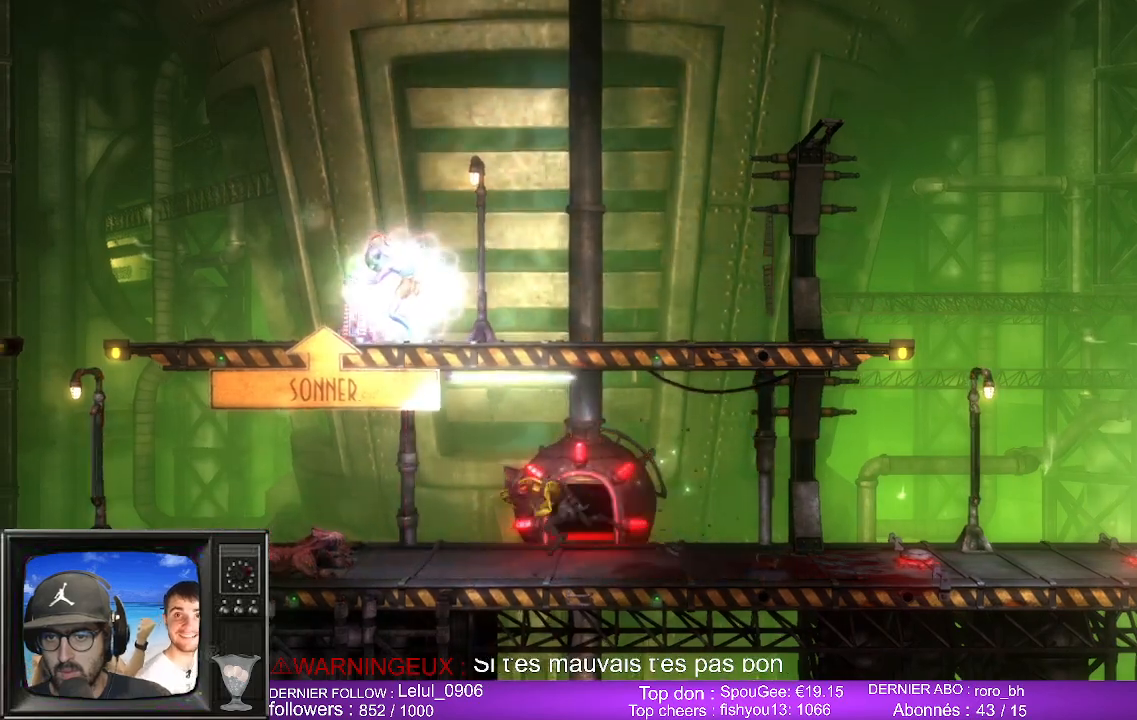
{"buttons": [], "left_stick": "left", "right_stick": "center", "events": []}
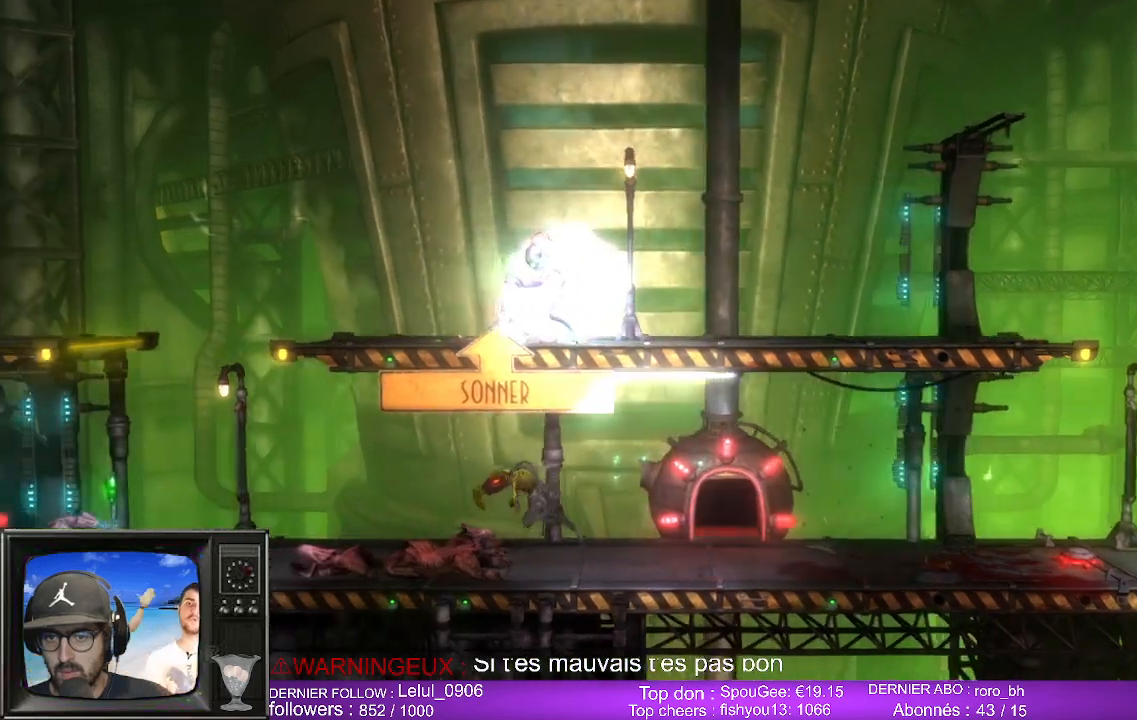
{"buttons": ["B"], "left_stick": "center", "right_stick": "center", "events": [[233, "B", "down"], [300, "left_stick", "center"]]}
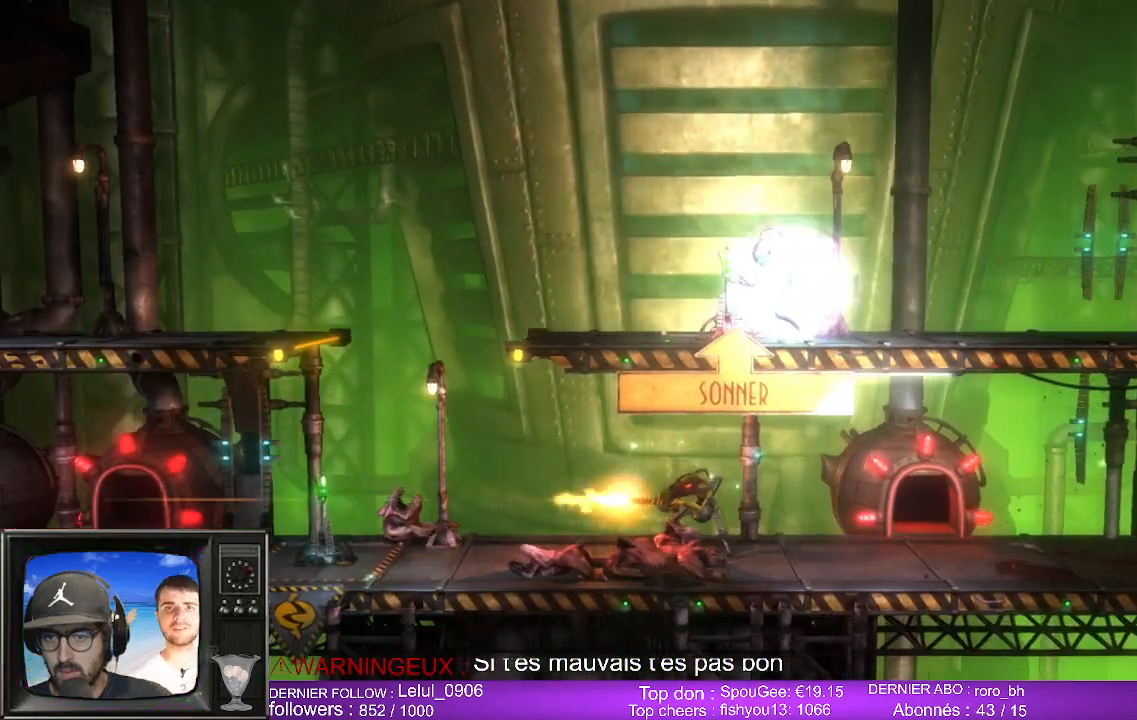
{"buttons": [], "left_stick": "left", "right_stick": "center", "events": [[317, "left_stick", "left"], [400, "B", "up"]]}
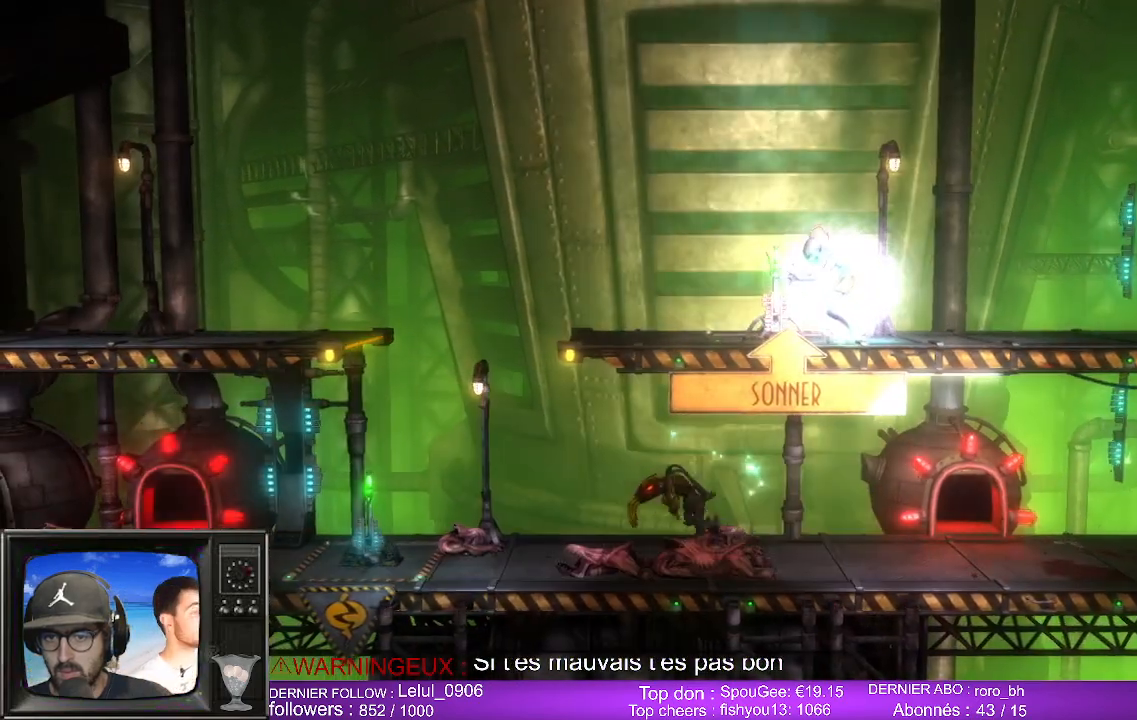
{"buttons": [], "left_stick": "left", "right_stick": "center", "events": []}
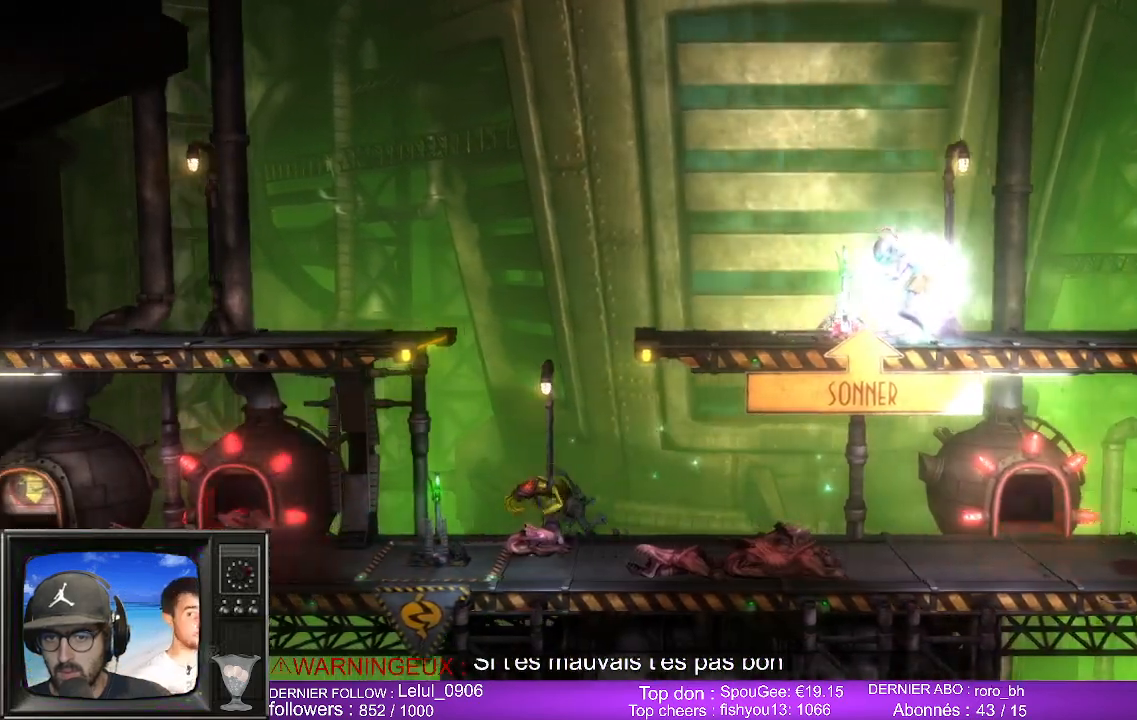
{"buttons": ["B"], "left_stick": "center", "right_stick": "center", "events": [[150, "B", "down"], [283, "left_stick", "center"]]}
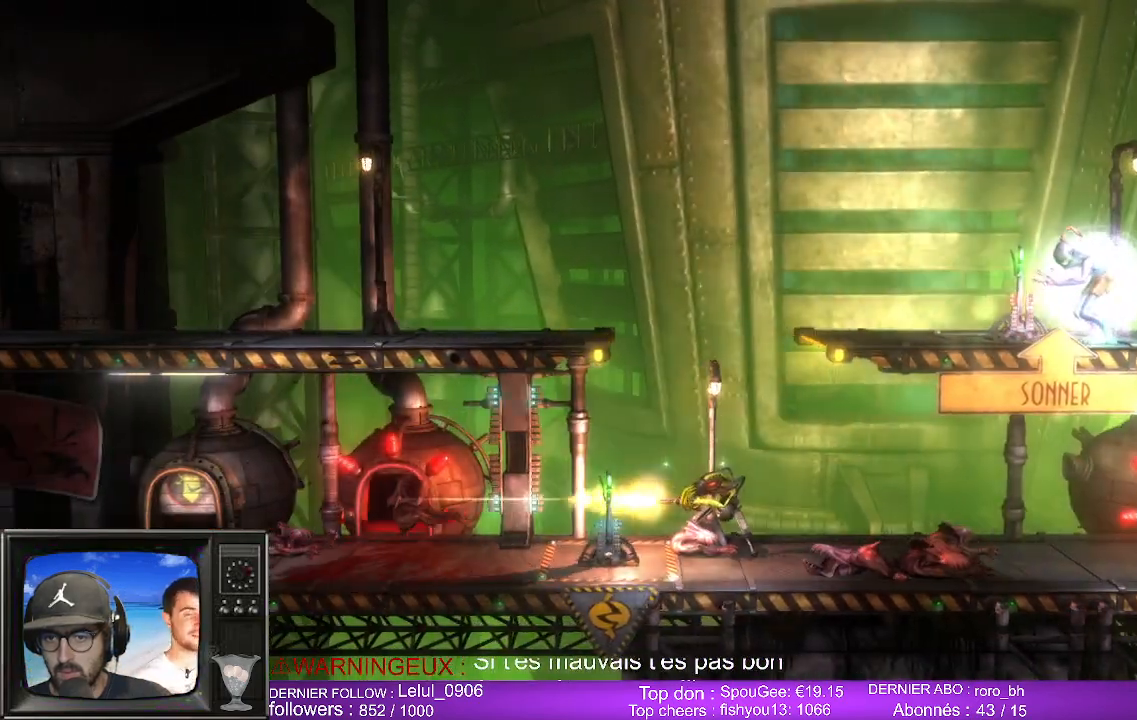
{"buttons": [], "left_stick": "left", "right_stick": "center", "events": [[433, "left_stick", "left"], [483, "B", "up"]]}
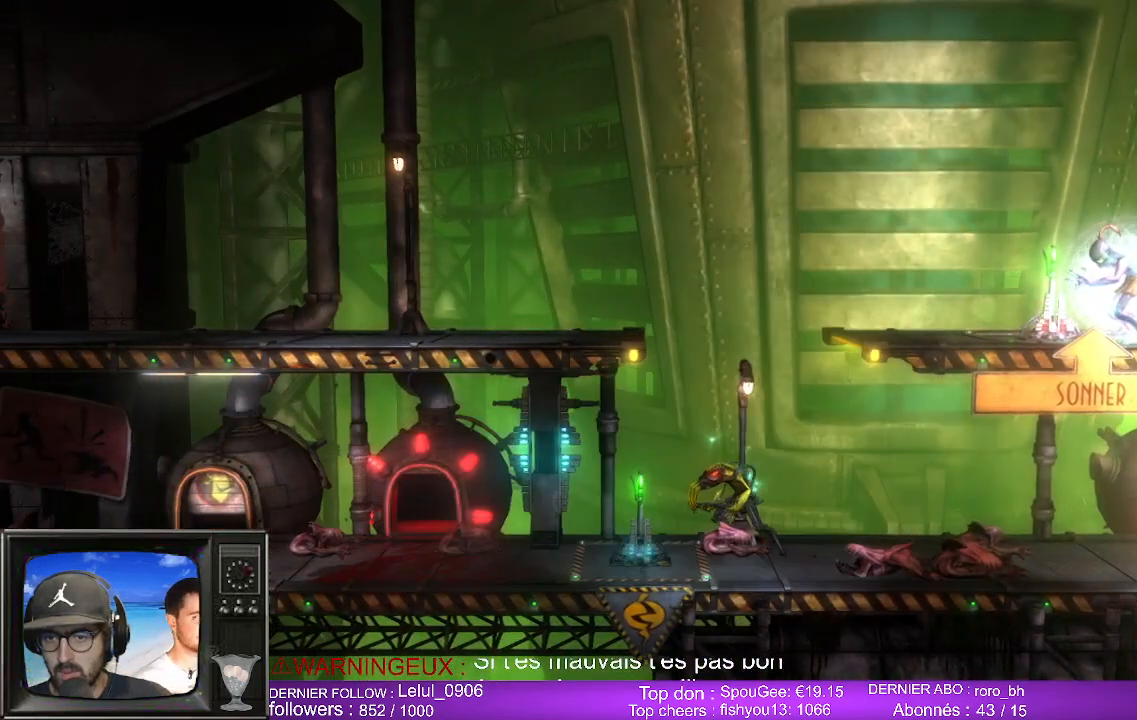
{"buttons": ["B"], "left_stick": "center", "right_stick": "center", "events": [[483, "B", "down"], [483, "left_stick", "center"]]}
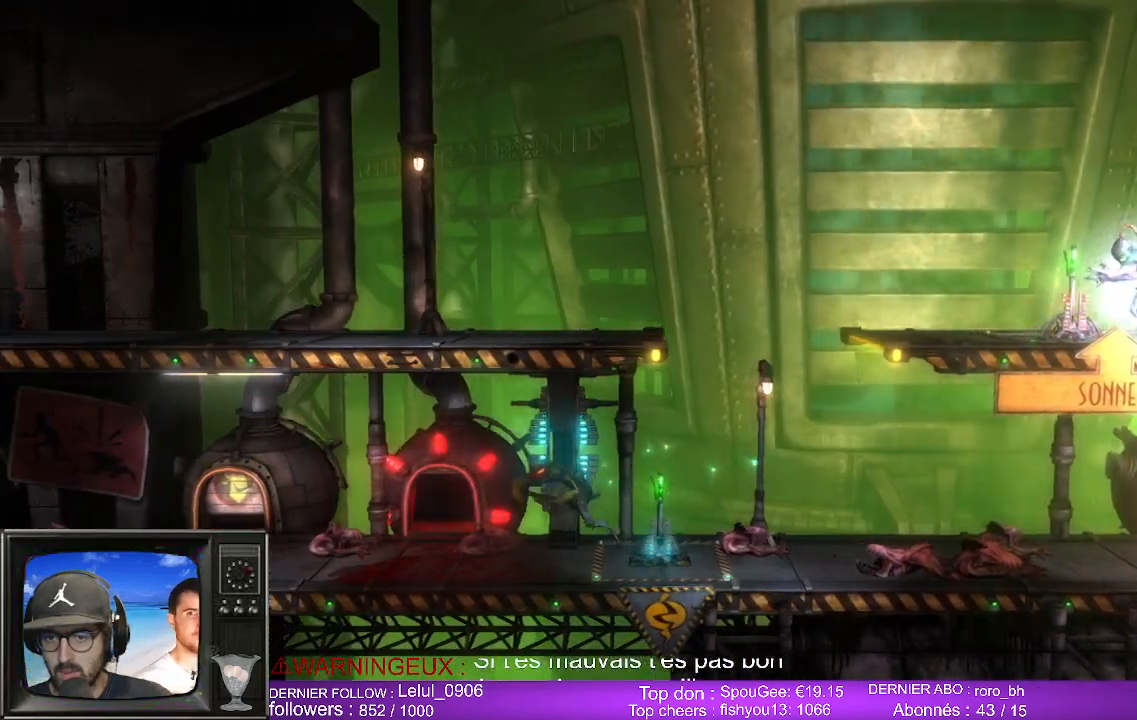
{"buttons": ["B"], "left_stick": "center", "right_stick": "center", "events": []}
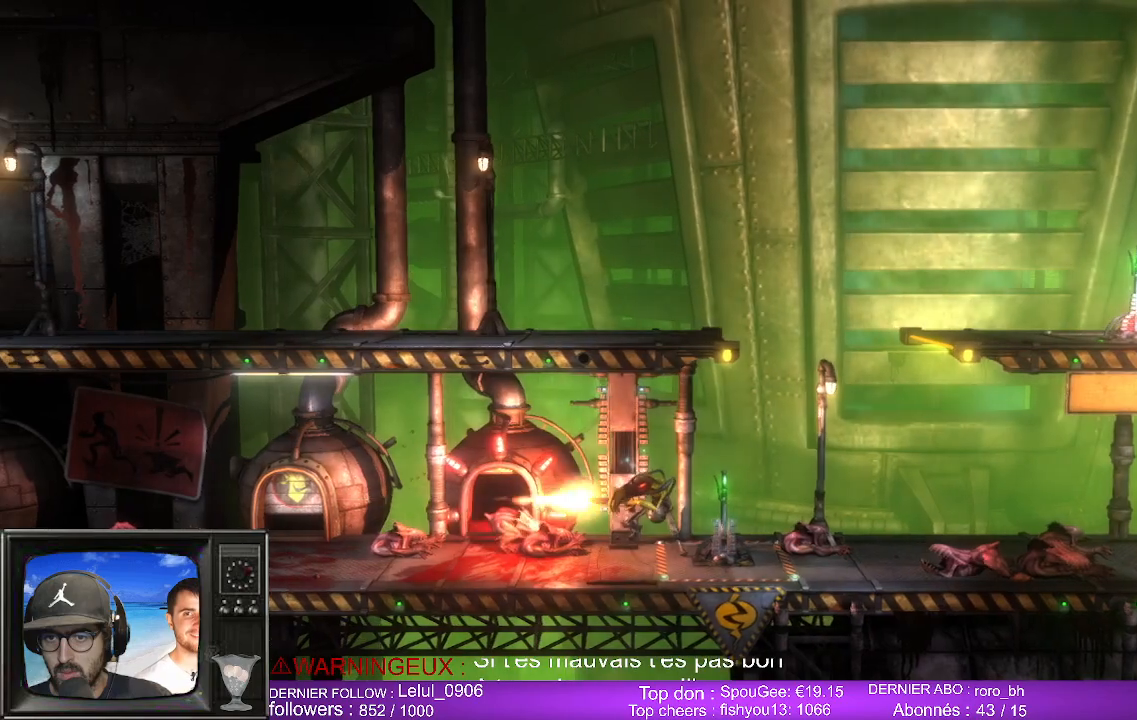
{"buttons": ["B"], "left_stick": "center", "right_stick": "center", "events": []}
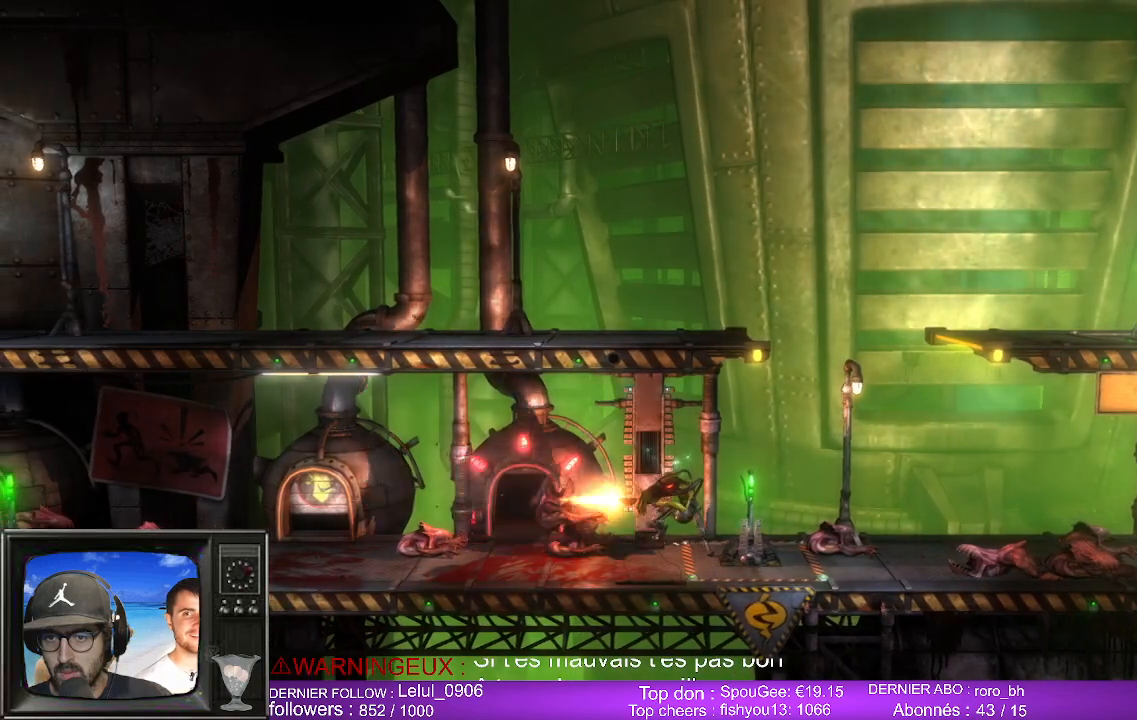
{"buttons": ["B"], "left_stick": "center", "right_stick": "center", "events": []}
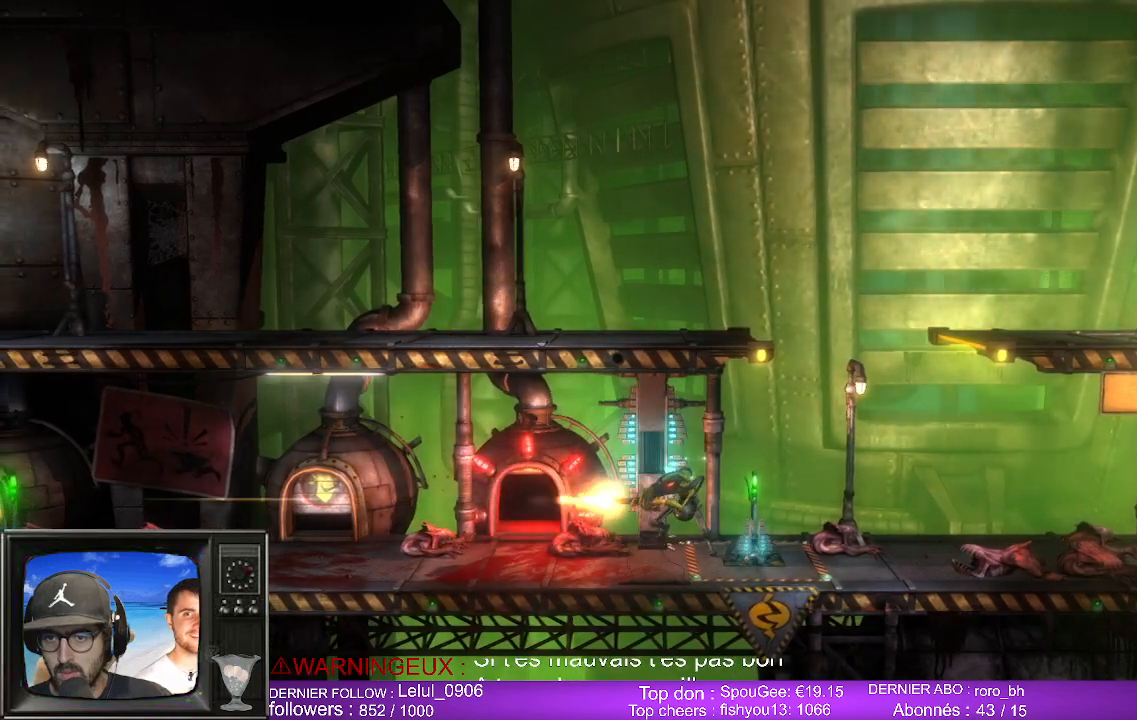
{"buttons": ["B"], "left_stick": "center", "right_stick": "center", "events": []}
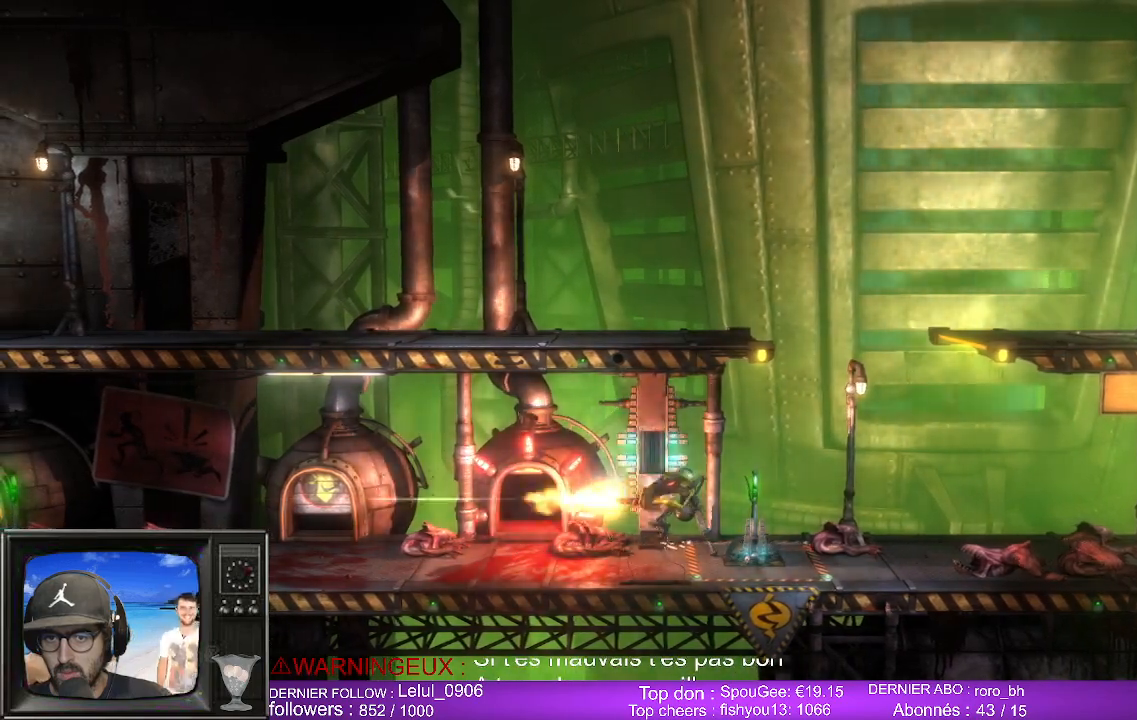
{"buttons": [], "left_stick": "left", "right_stick": "center", "events": [[117, "B", "up"], [150, "left_stick", "left"]]}
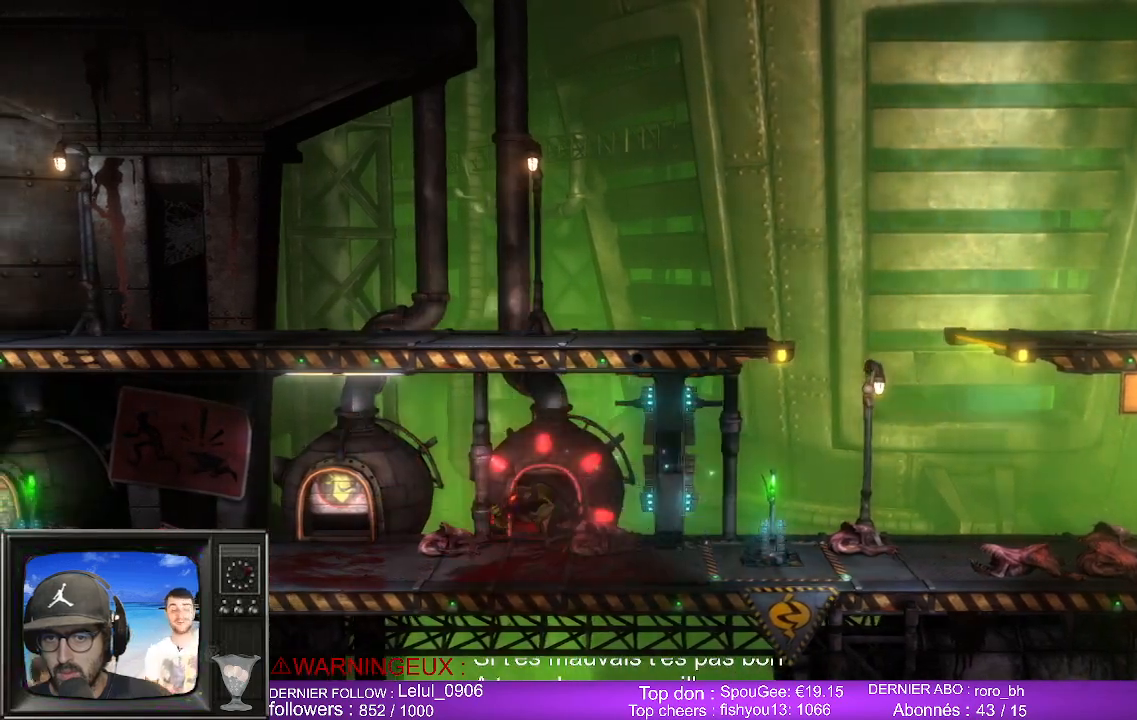
{"buttons": ["B"], "left_stick": "center", "right_stick": "center", "events": [[133, "B", "down"], [333, "left_stick", "center"]]}
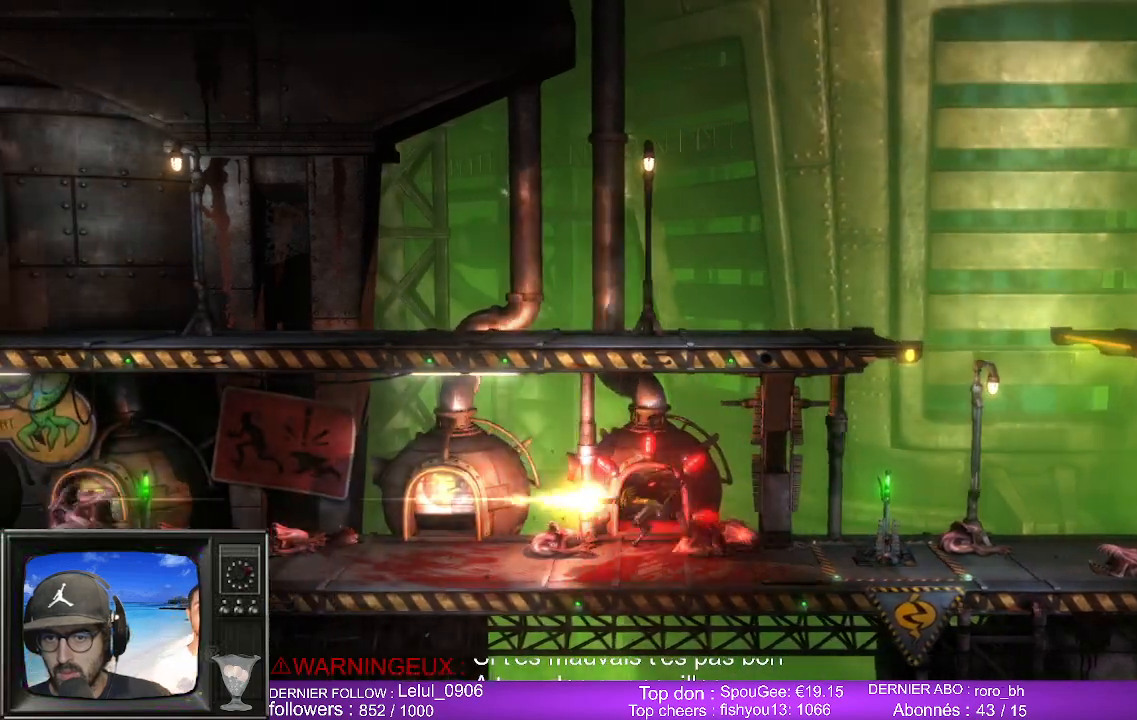
{"buttons": ["B"], "left_stick": "left", "right_stick": "center", "events": [[500, "left_stick", "left"]]}
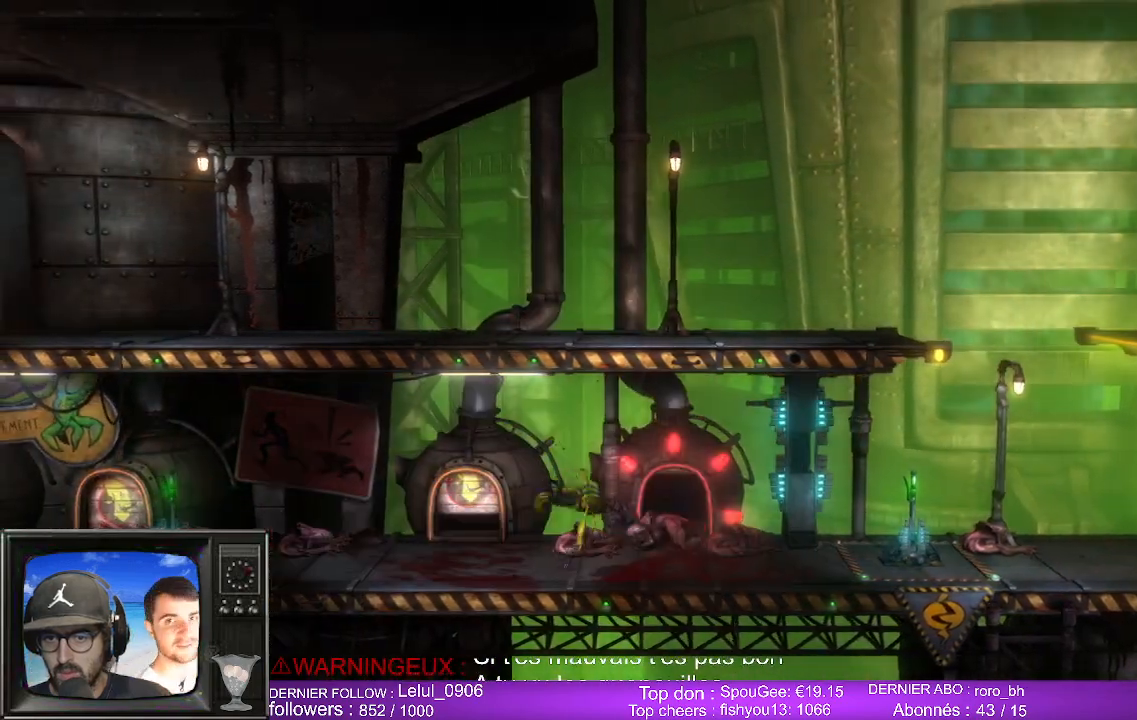
{"buttons": [], "left_stick": "left", "right_stick": "center", "events": [[67, "B", "up"]]}
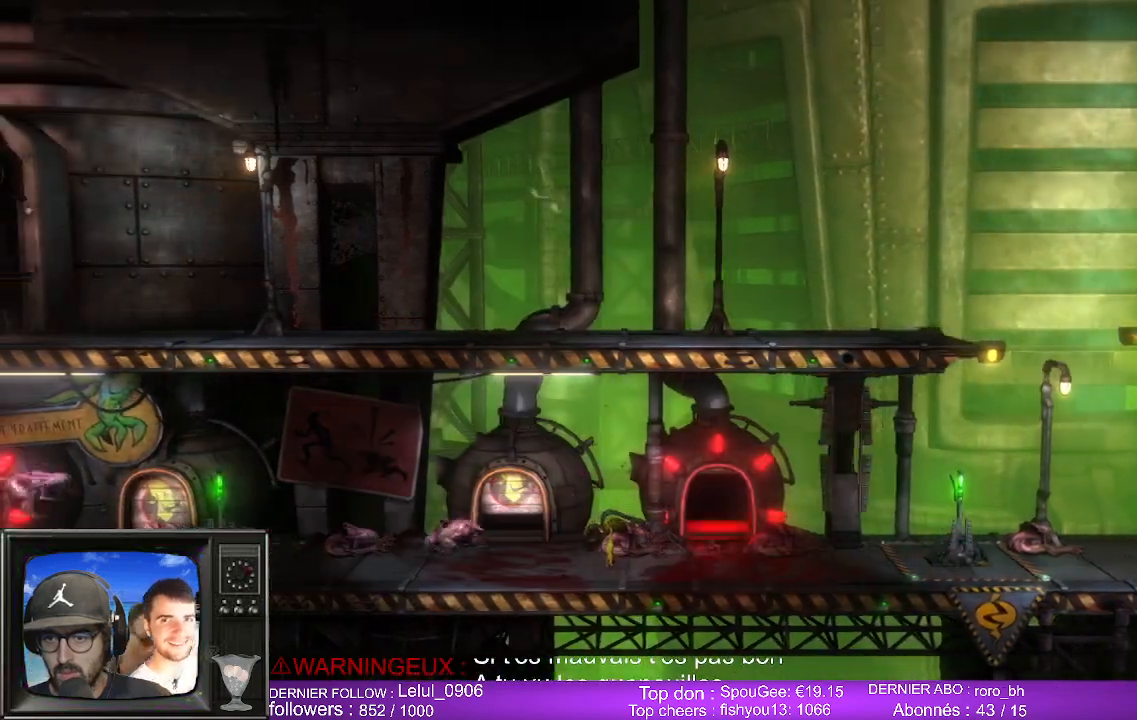
{"buttons": [], "left_stick": "center", "right_stick": "center", "events": [[133, "B", "down"], [300, "B", "up"], [350, "left_stick", "center"]]}
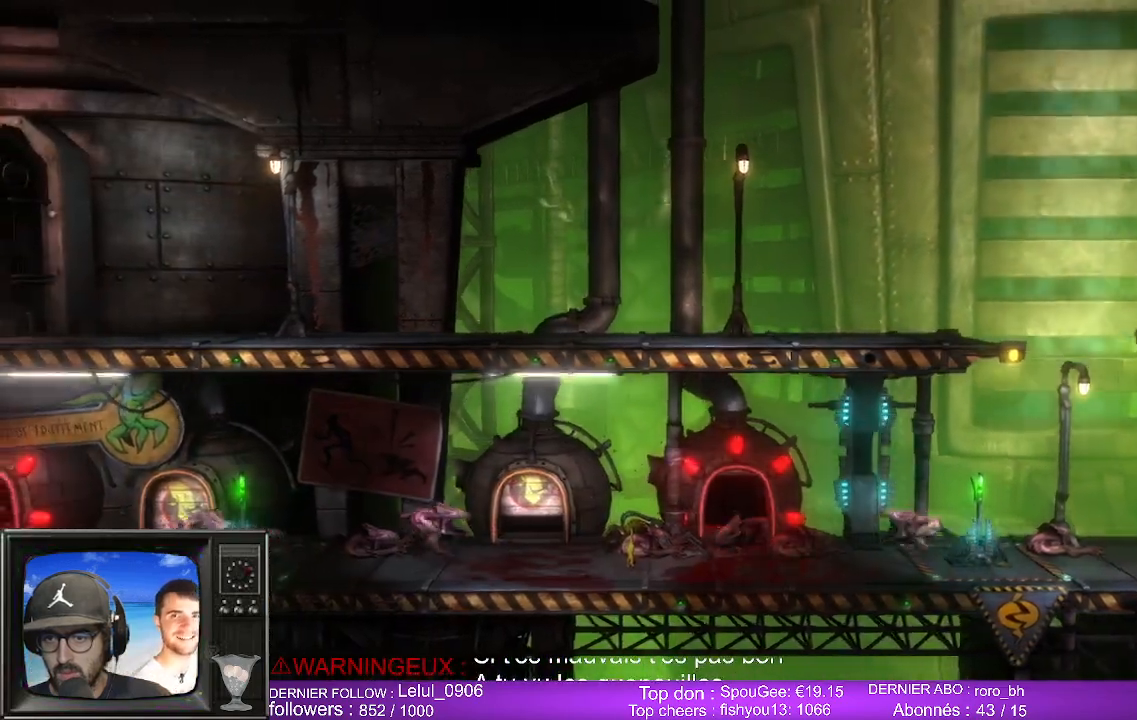
{"buttons": [], "left_stick": "center", "right_stick": "center", "events": []}
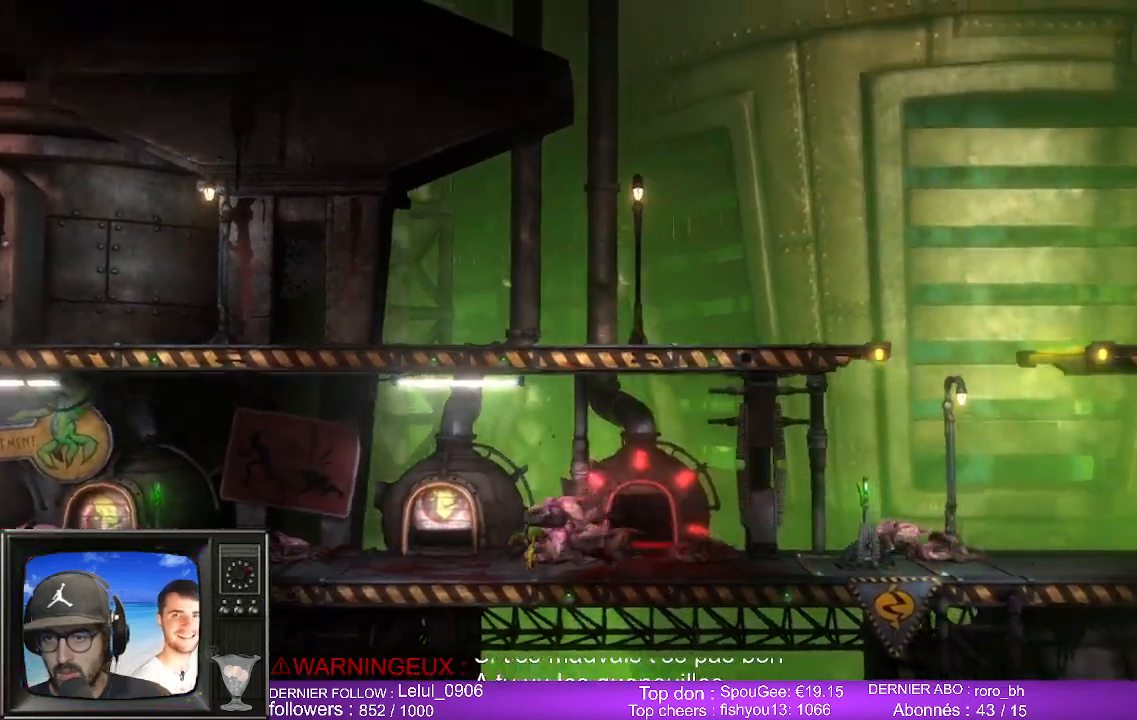
{"buttons": [], "left_stick": "up-right", "right_stick": "center", "events": [[400, "left_stick", "up-right"]]}
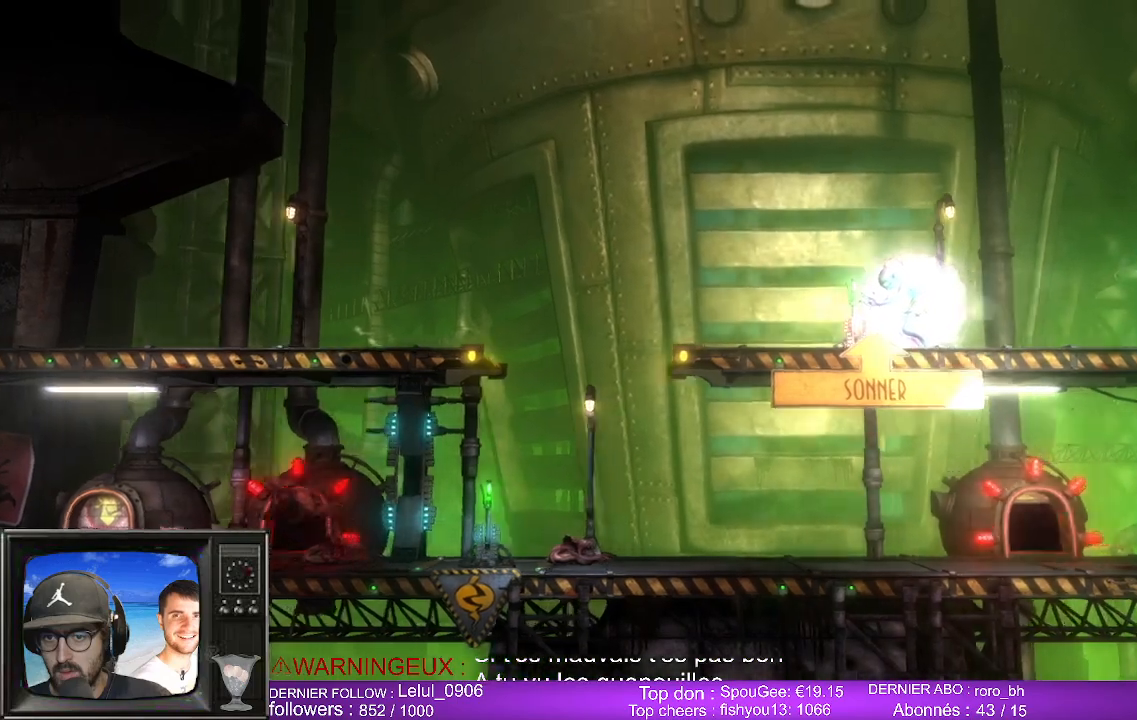
{"buttons": [], "left_stick": "center", "right_stick": "center", "events": [[33, "left_stick", "center"]]}
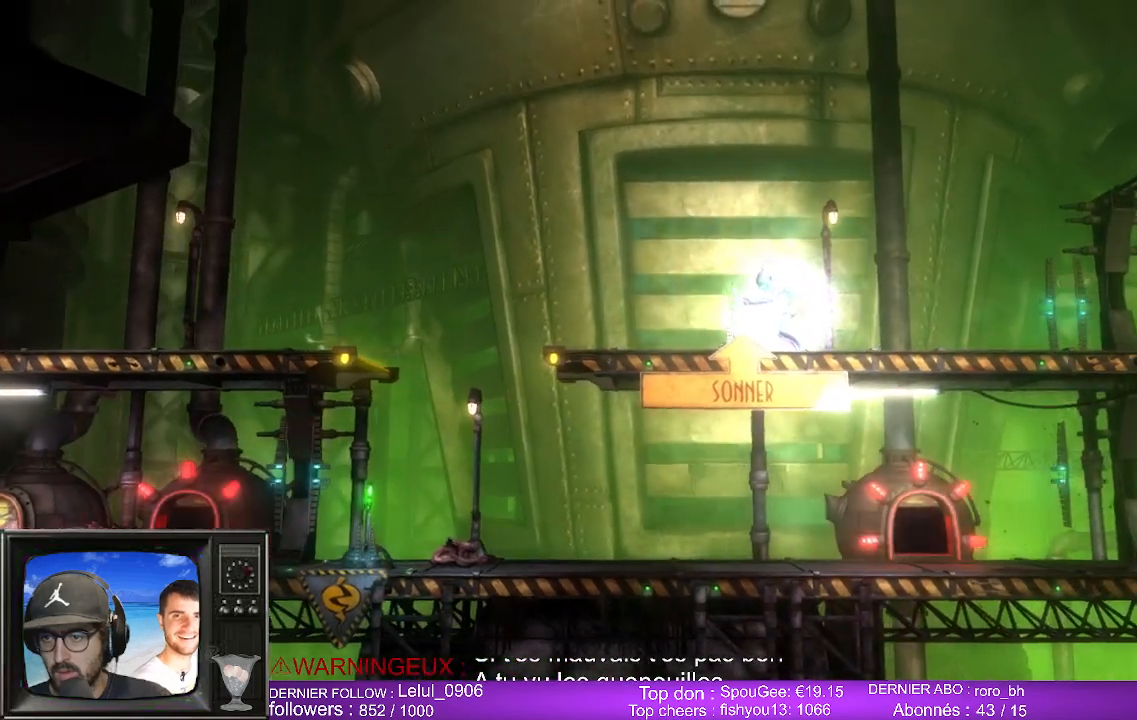
{"buttons": [], "left_stick": "center", "right_stick": "center", "events": []}
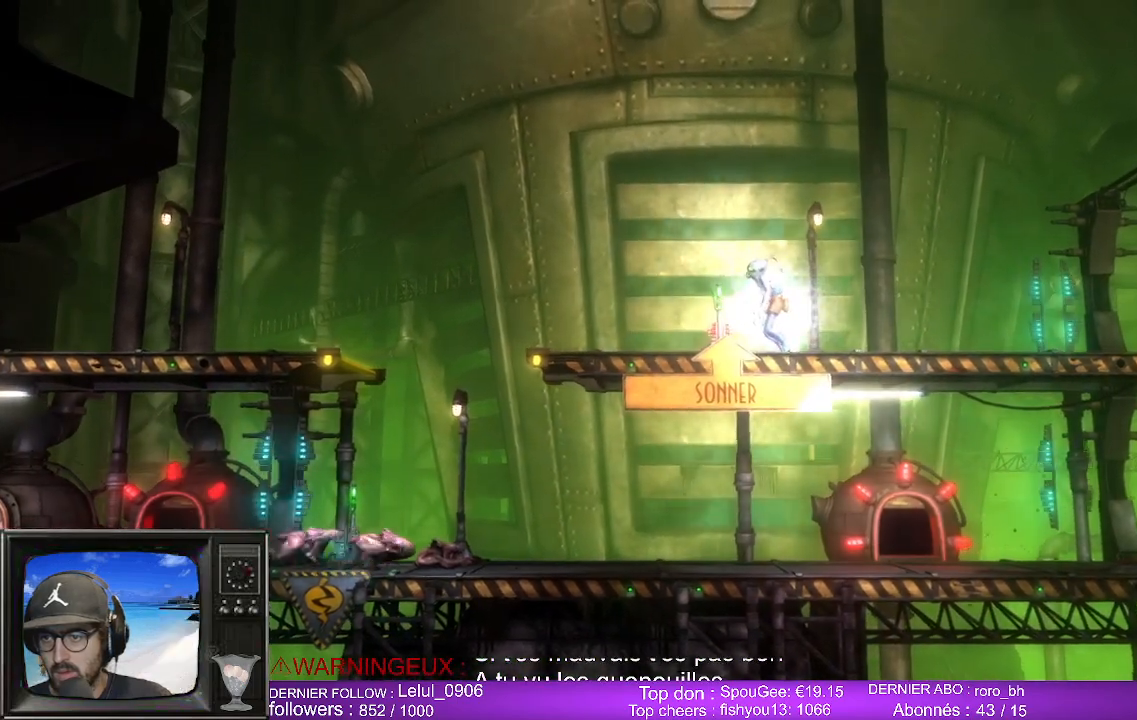
{"buttons": [], "left_stick": "right", "right_stick": "center", "events": [[83, "left_stick", "right"]]}
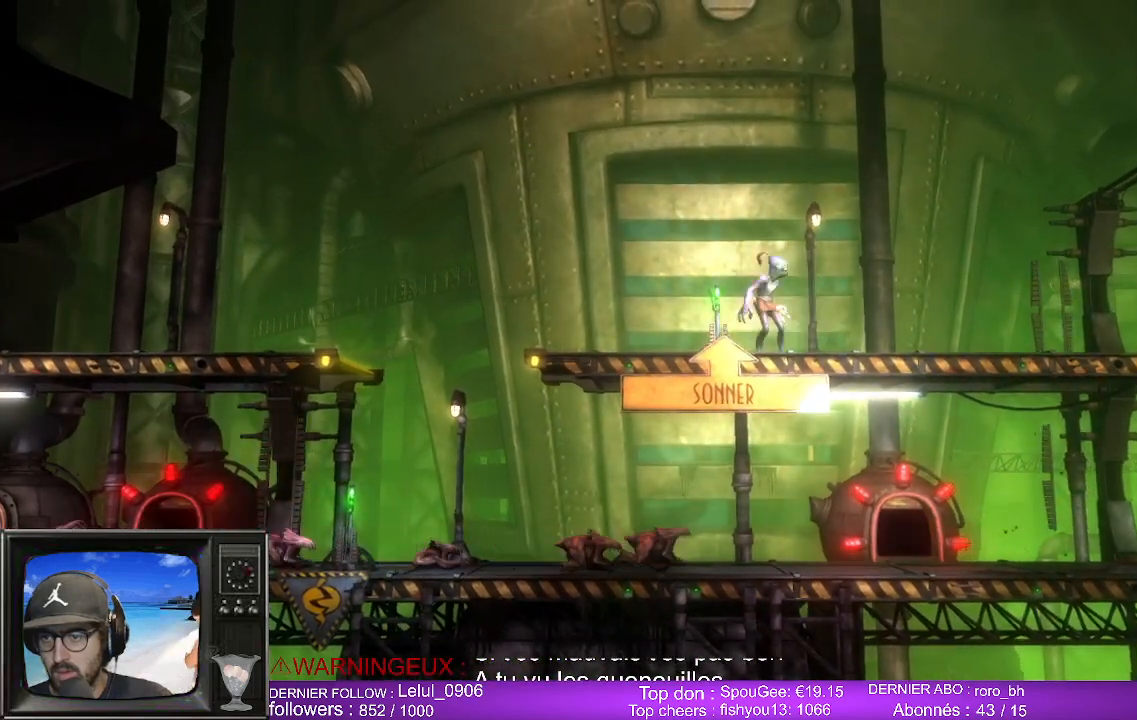
{"buttons": [], "left_stick": "right", "right_stick": "center", "events": []}
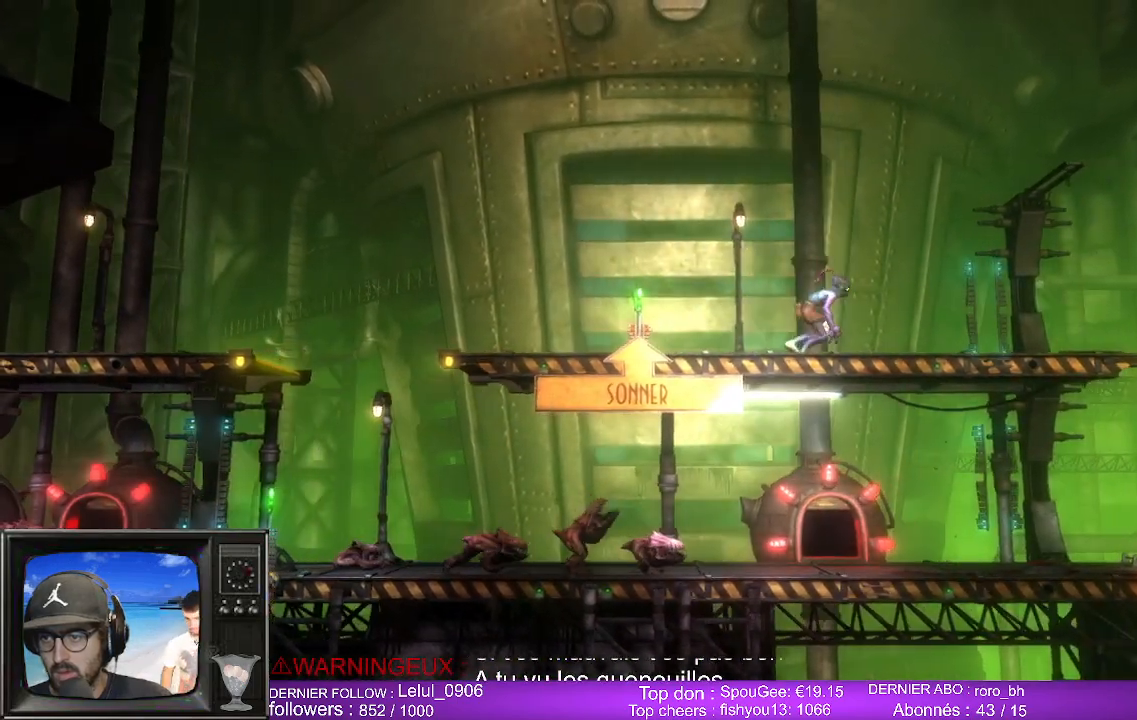
{"buttons": [], "left_stick": "right", "right_stick": "center", "events": []}
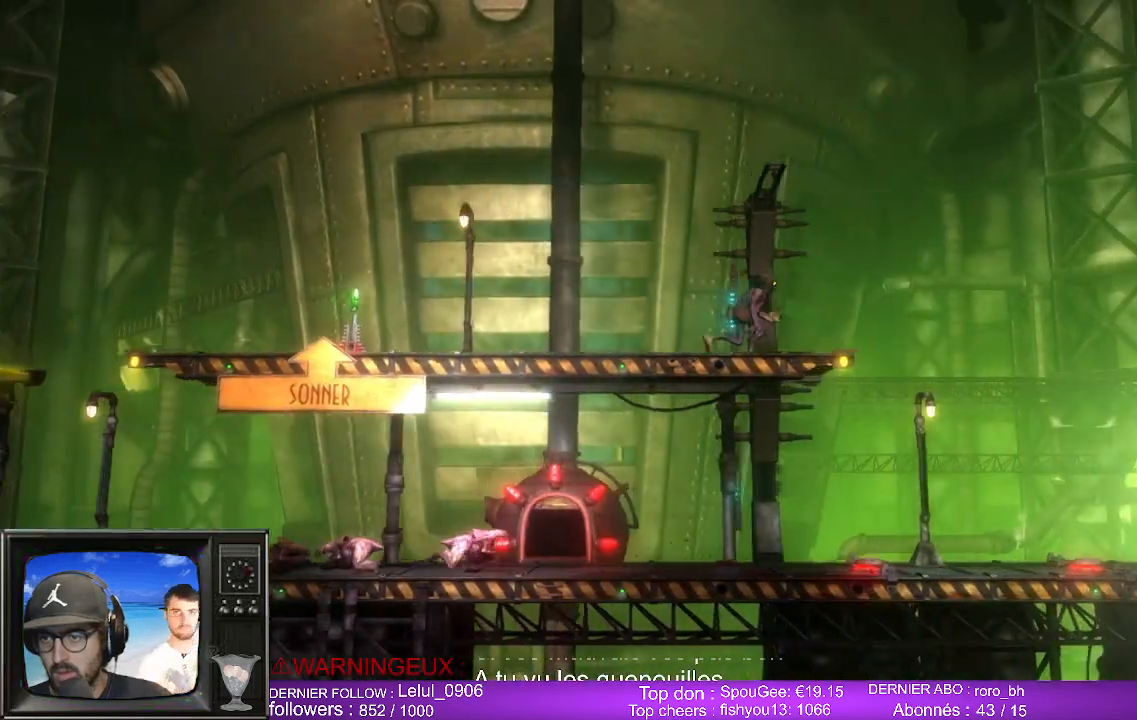
{"buttons": [], "left_stick": "center", "right_stick": "center", "events": [[33, "left_stick", "center"]]}